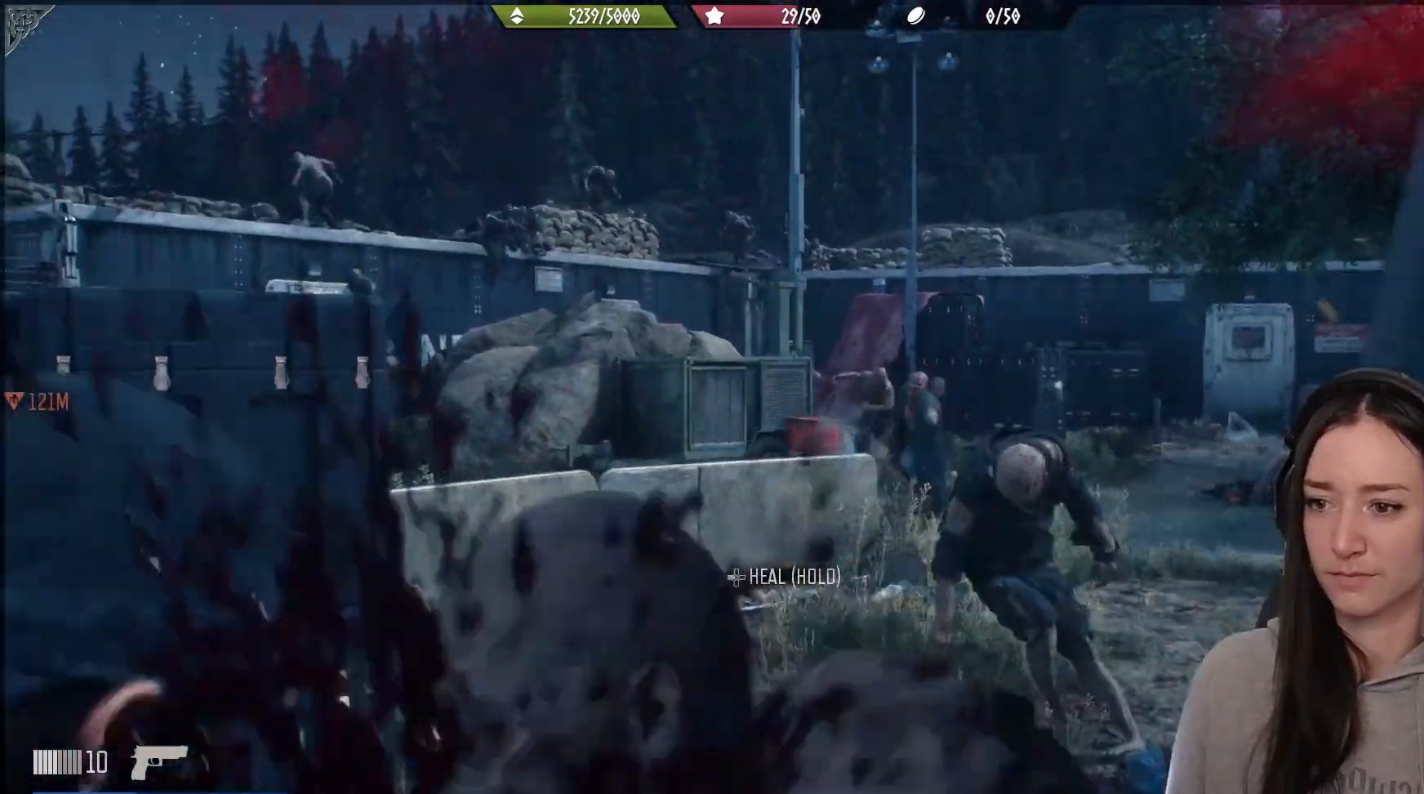
Gameplay with a controller (Xbox layout); each line is a JSON object with the inputs held at the frame after it (dt_ms = milliseconds from this image to that frame). "events" lists button and stick changes between this image and that frame as [ms after this image, input, new state], when the widget could be followed in between.
{"dt_ms": 500, "buttons": ["L2"], "left_stick": "center", "right_stick": "up-right", "events": [[67, "R3", "up"], [67, "right_stick", "right"], [283, "left_stick", "down"], [333, "right_stick", "up-right"], [400, "left_stick", "center"]]}
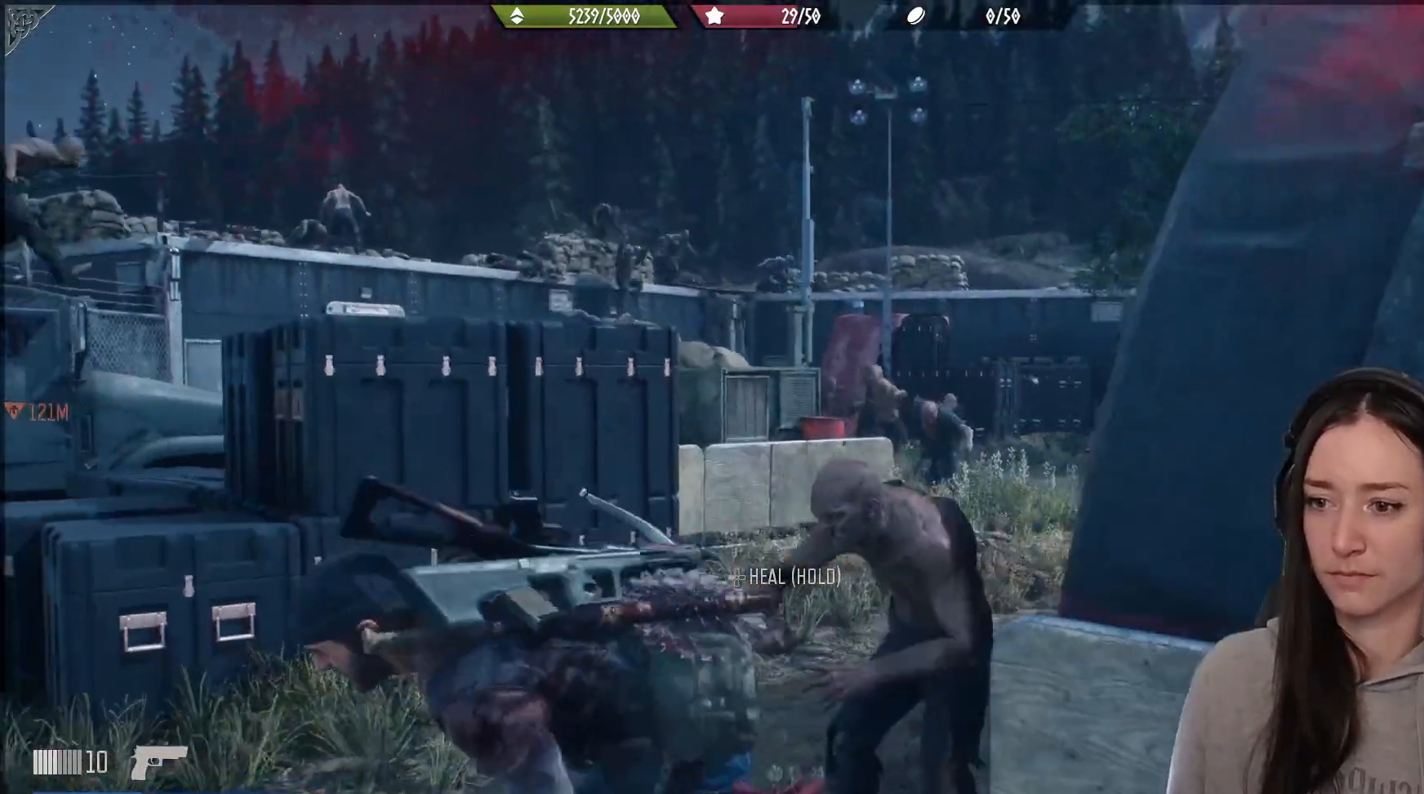
{"dt_ms": 500, "buttons": ["L2"], "left_stick": "down-left", "right_stick": "center", "events": [[17, "left_stick", "down"], [117, "R3", "down"], [250, "R3", "up"], [317, "left_stick", "down-left"], [317, "right_stick", "center"]]}
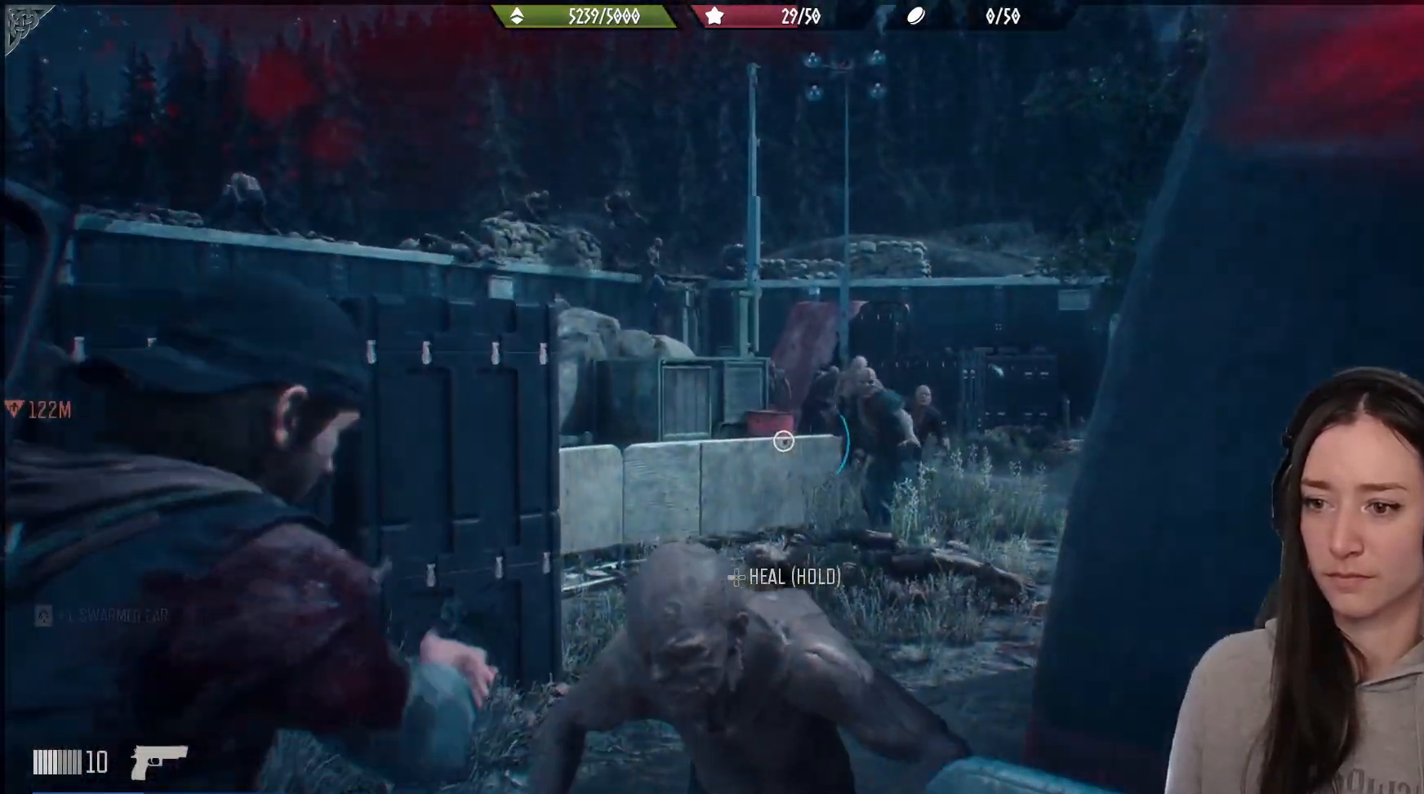
{"dt_ms": 500, "buttons": ["L2"], "left_stick": "down-left", "right_stick": "down", "events": [[250, "right_stick", "up"], [350, "R2", "down"], [400, "right_stick", "center"], [467, "R2", "up"], [500, "right_stick", "down"]]}
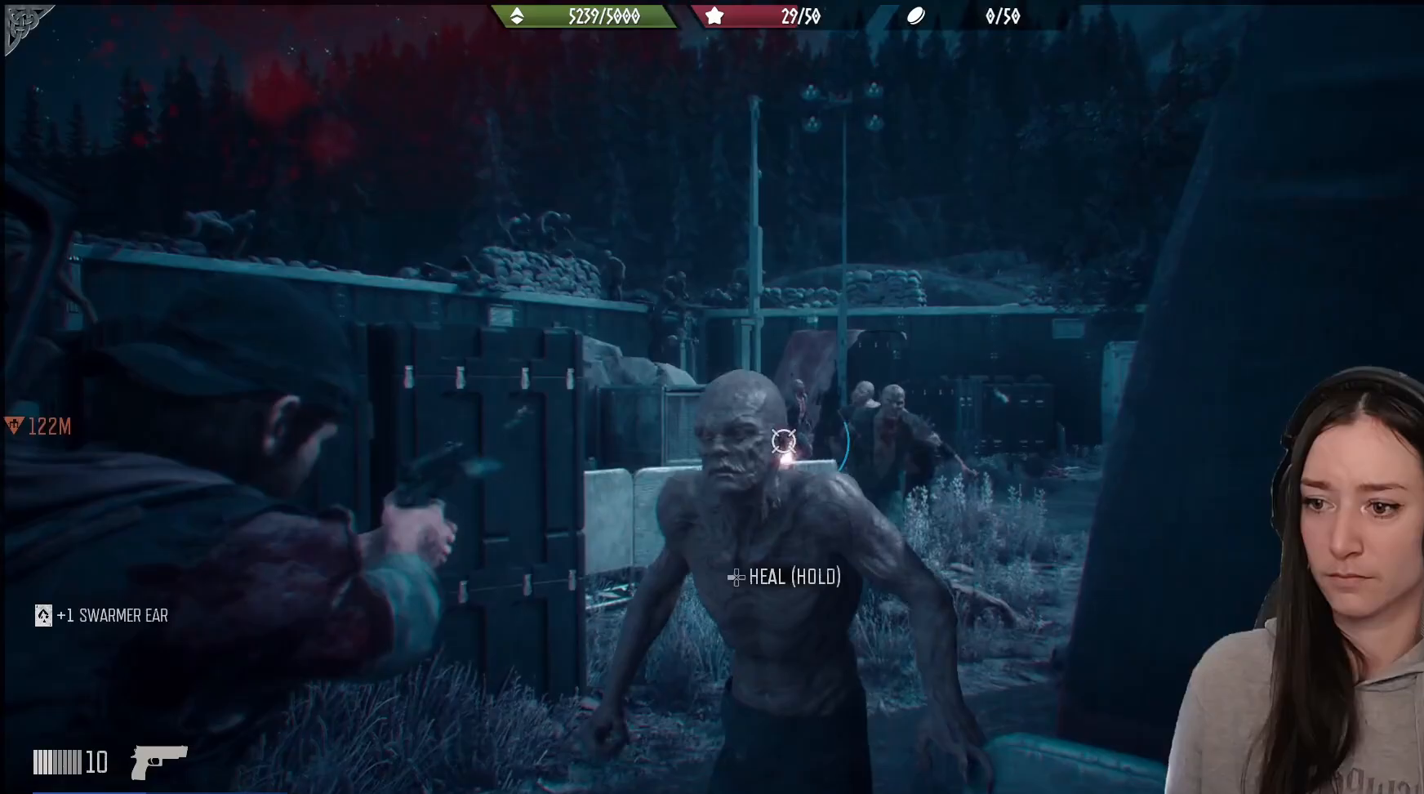
{"dt_ms": 500, "buttons": ["L2"], "left_stick": "down-left", "right_stick": "center", "events": [[50, "right_stick", "center"], [150, "R2", "down"], [267, "R2", "up"]]}
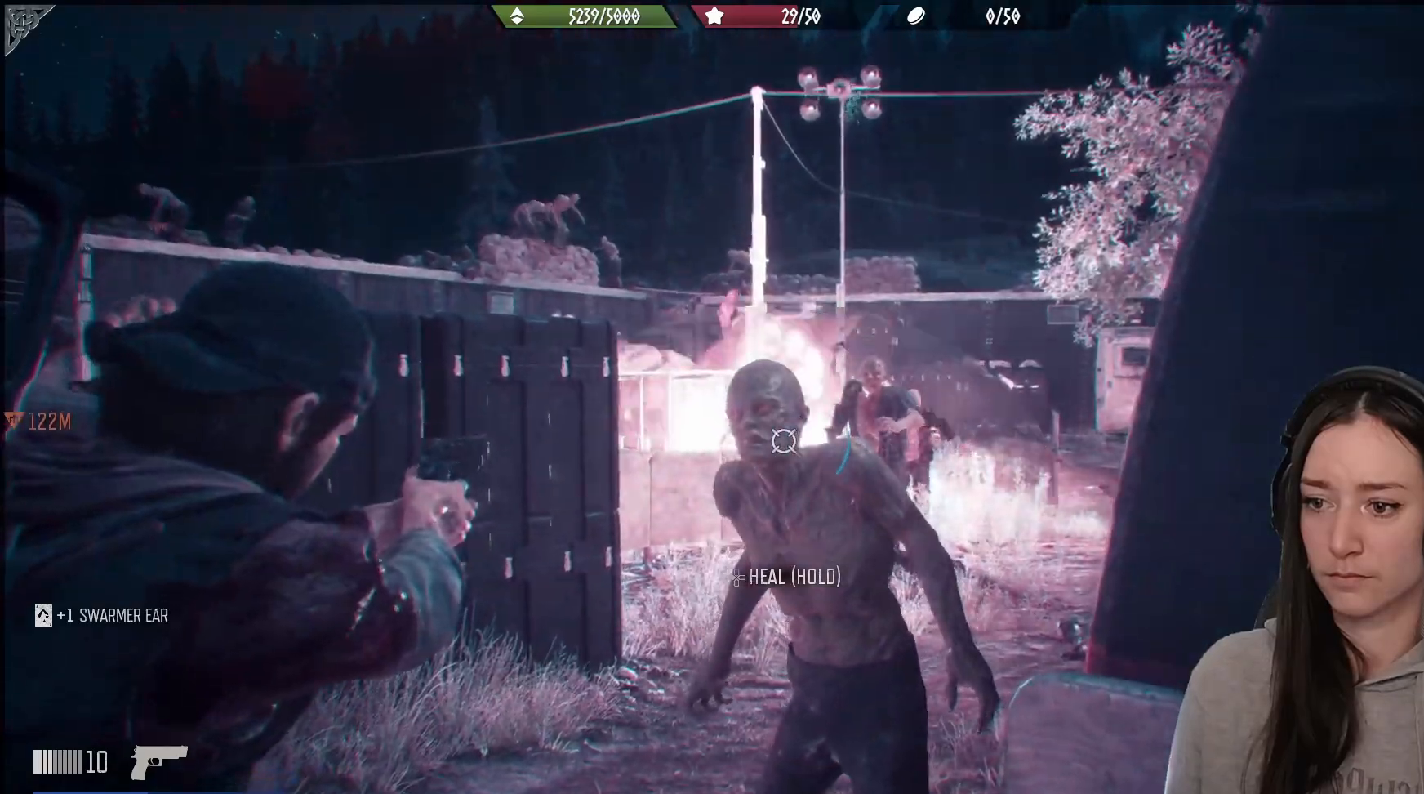
{"dt_ms": 500, "buttons": [], "left_stick": "down-left", "right_stick": "right", "events": [[233, "right_stick", "down-right"], [333, "L2", "up"], [417, "right_stick", "right"]]}
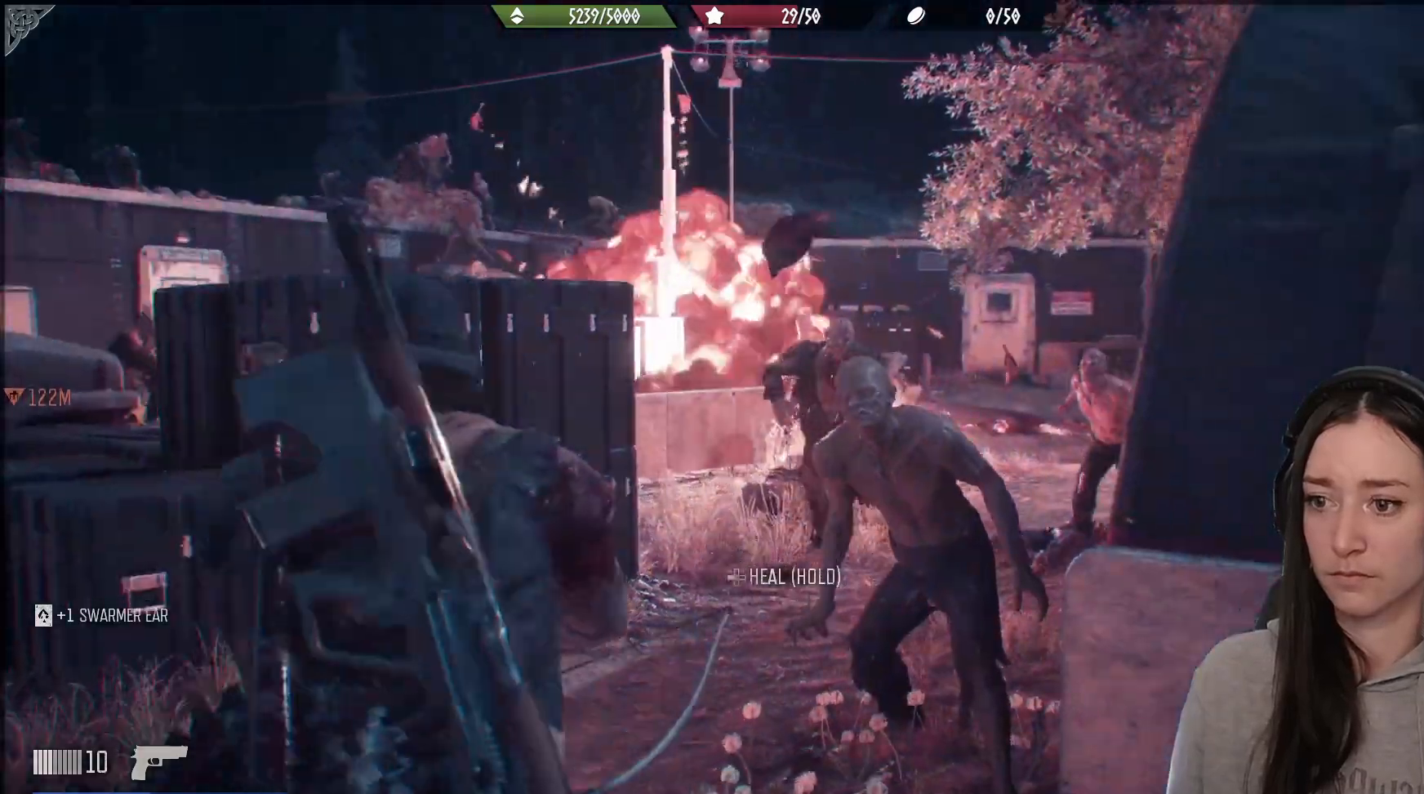
{"dt_ms": 500, "buttons": ["L3"], "left_stick": "right", "right_stick": "right", "events": [[117, "left_stick", "down"], [350, "left_stick", "right"], [433, "L3", "down"]]}
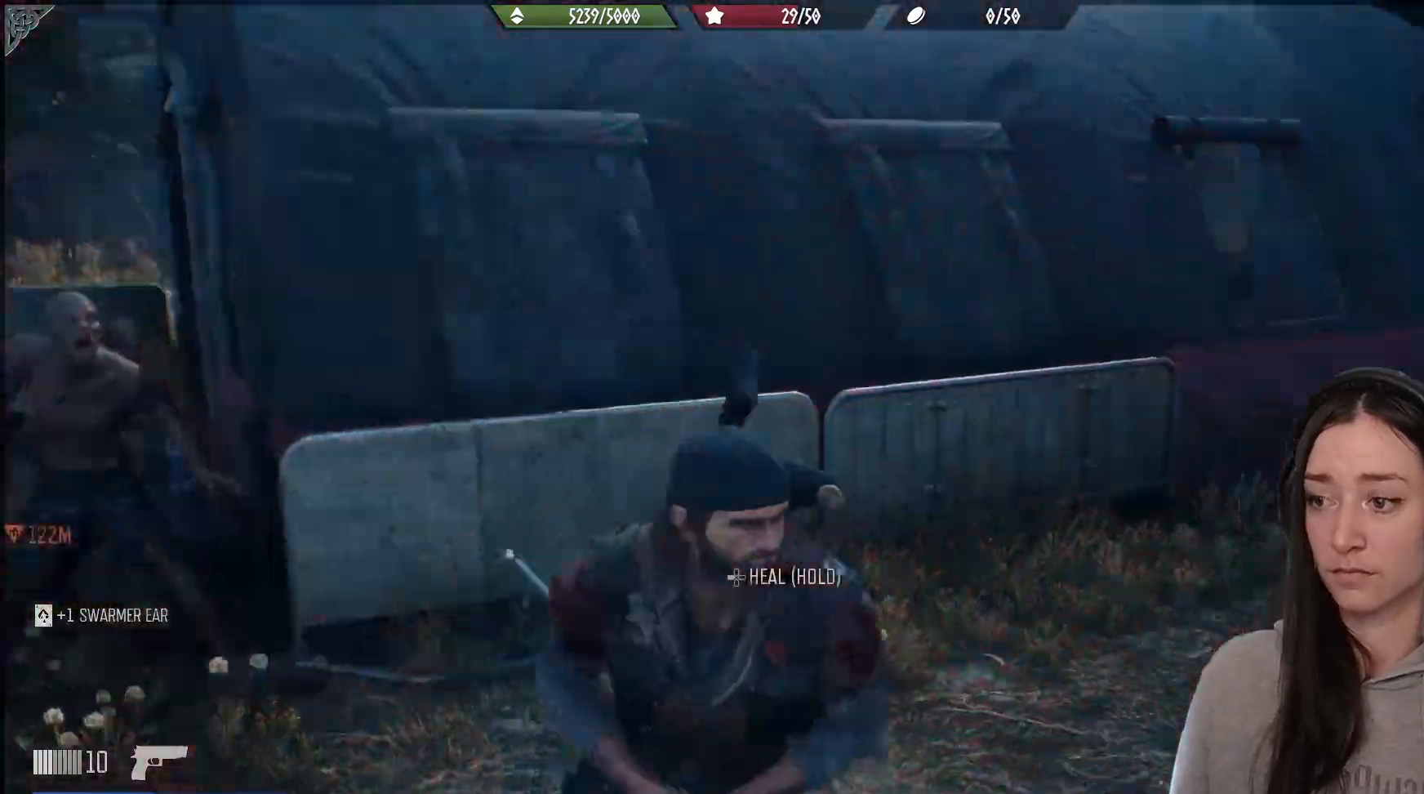
{"dt_ms": 500, "buttons": [], "left_stick": "up", "right_stick": "center", "events": [[50, "L3", "up"], [50, "left_stick", "up-right"], [350, "L3", "down"], [467, "L3", "up"], [467, "left_stick", "up"], [483, "right_stick", "center"]]}
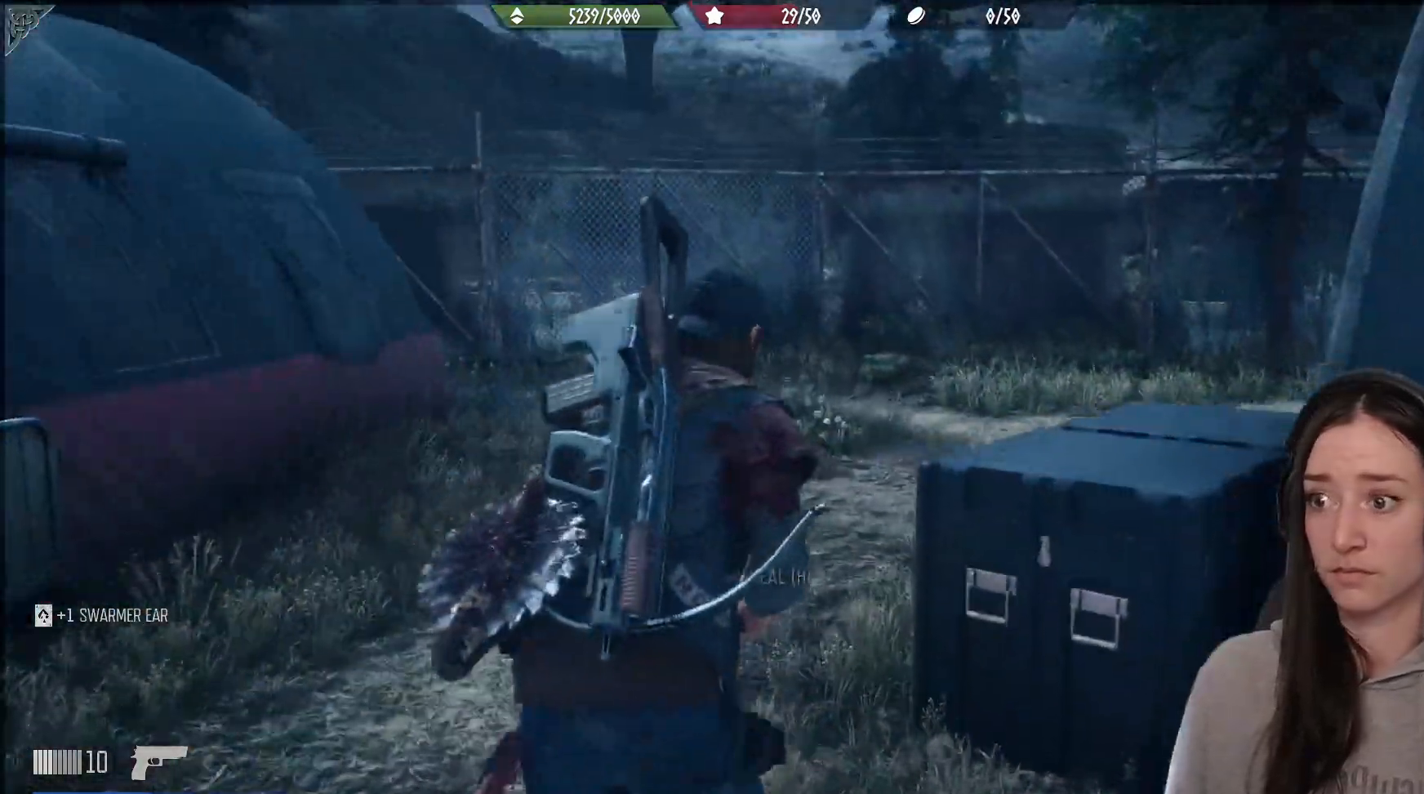
{"dt_ms": 500, "buttons": [], "left_stick": "up-right", "right_stick": "right", "events": [[417, "right_stick", "right"], [500, "left_stick", "up-right"]]}
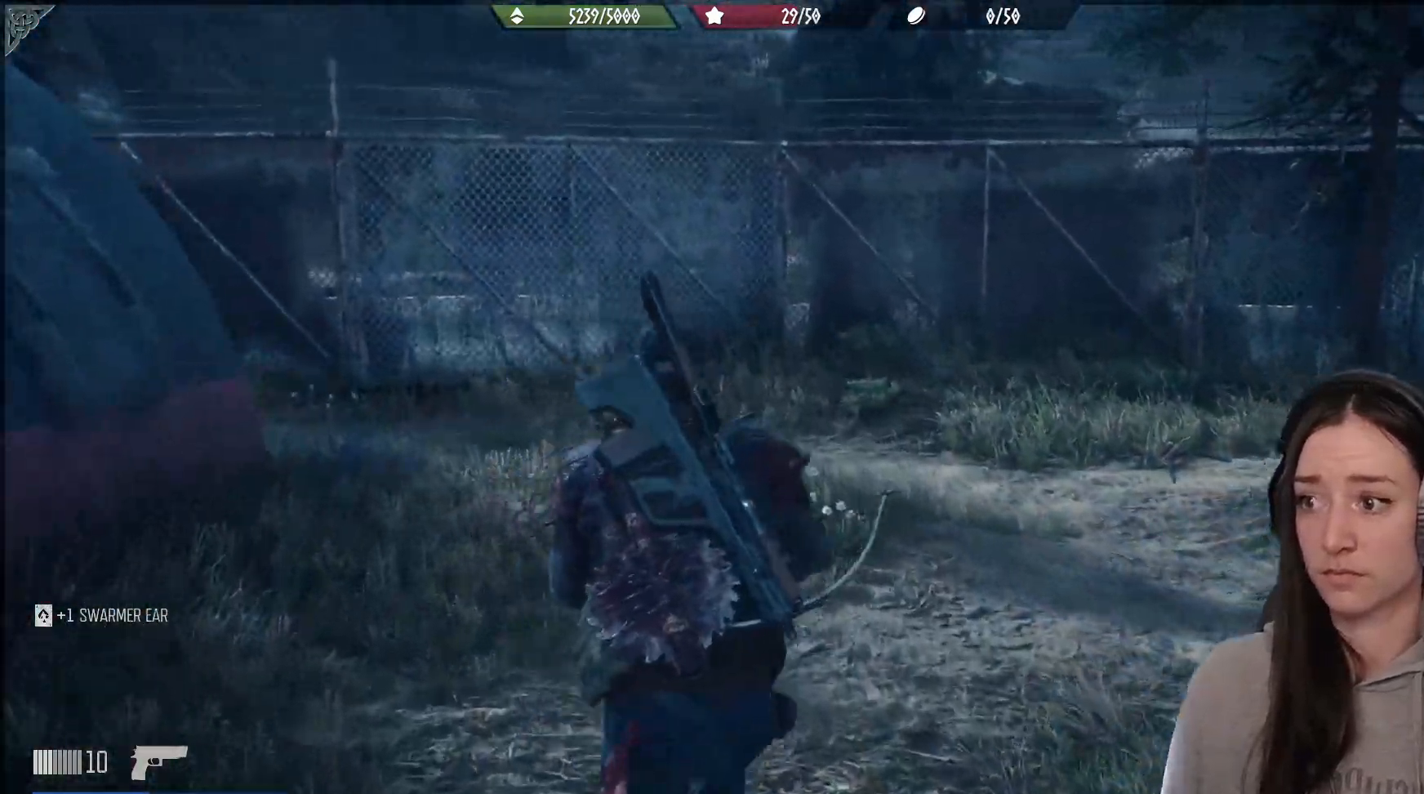
{"dt_ms": 1000, "buttons": [], "left_stick": "up", "right_stick": "center"}
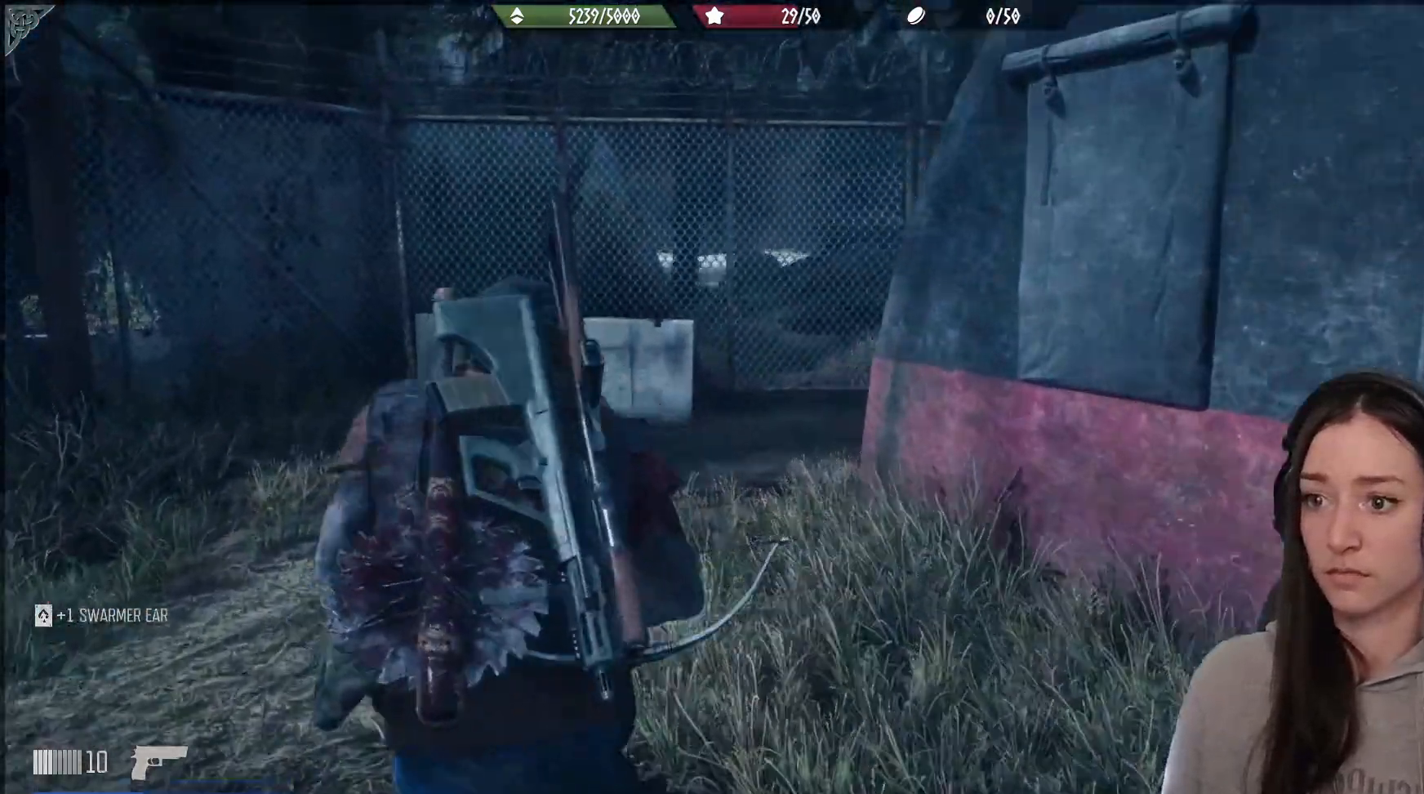
{"dt_ms": 500, "buttons": [], "left_stick": "up", "right_stick": "right", "events": [[67, "right_stick", "down-right"], [117, "right_stick", "right"]]}
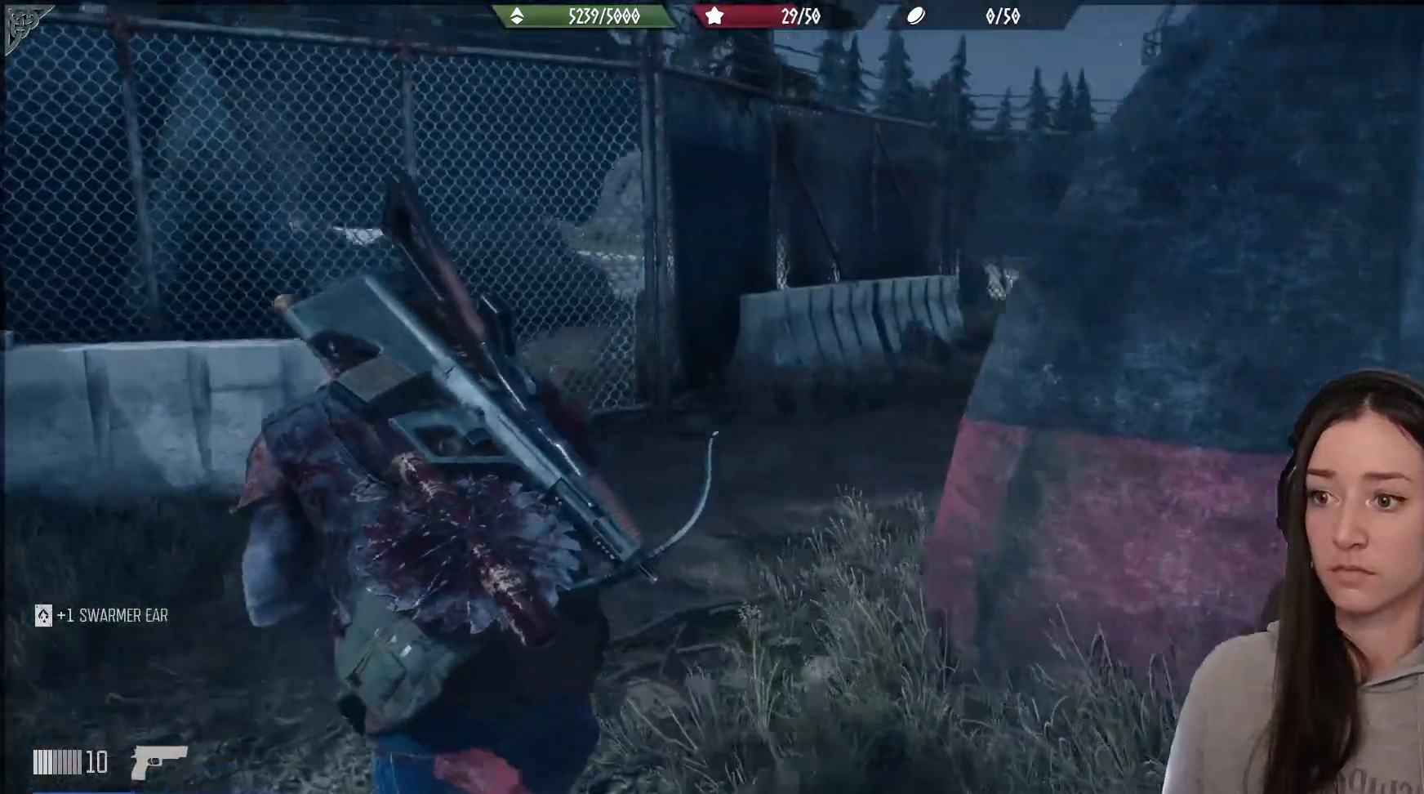
{"dt_ms": 500, "buttons": [], "left_stick": "up", "right_stick": "right", "events": []}
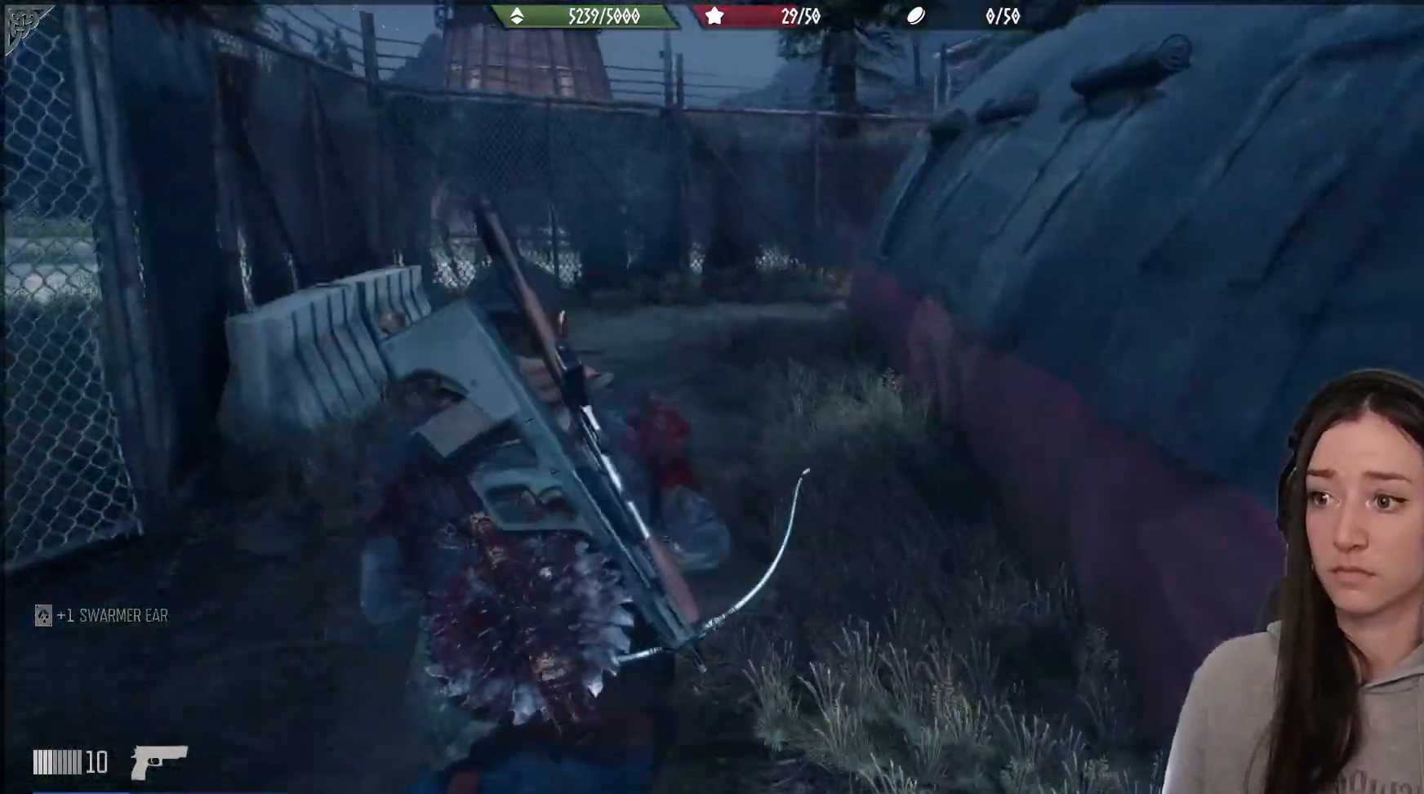
{"dt_ms": 500, "buttons": ["X"], "left_stick": "up", "right_stick": "center", "events": [[133, "right_stick", "center"], [483, "X", "down"]]}
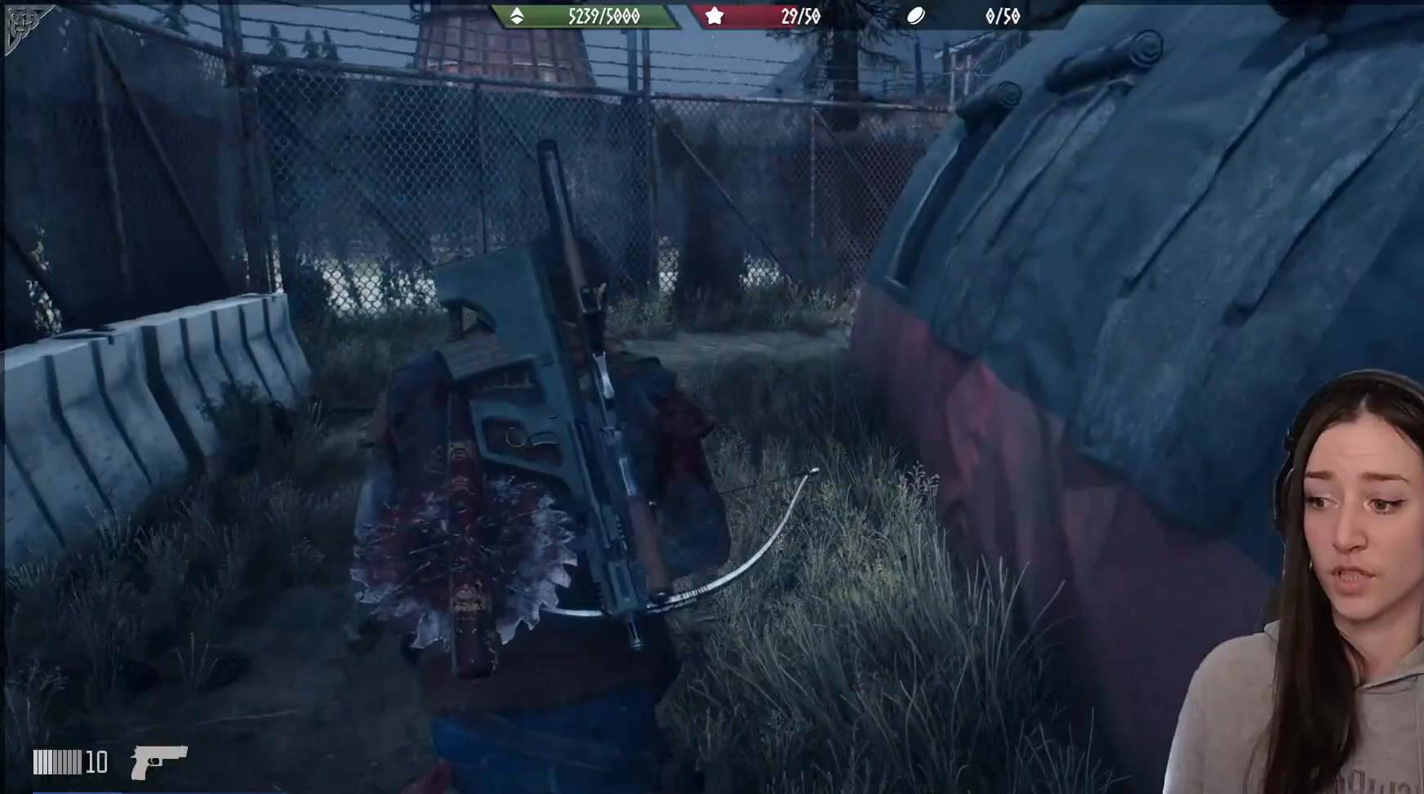
{"dt_ms": 500, "buttons": [], "left_stick": "up", "right_stick": "center", "events": [[100, "X", "up"]]}
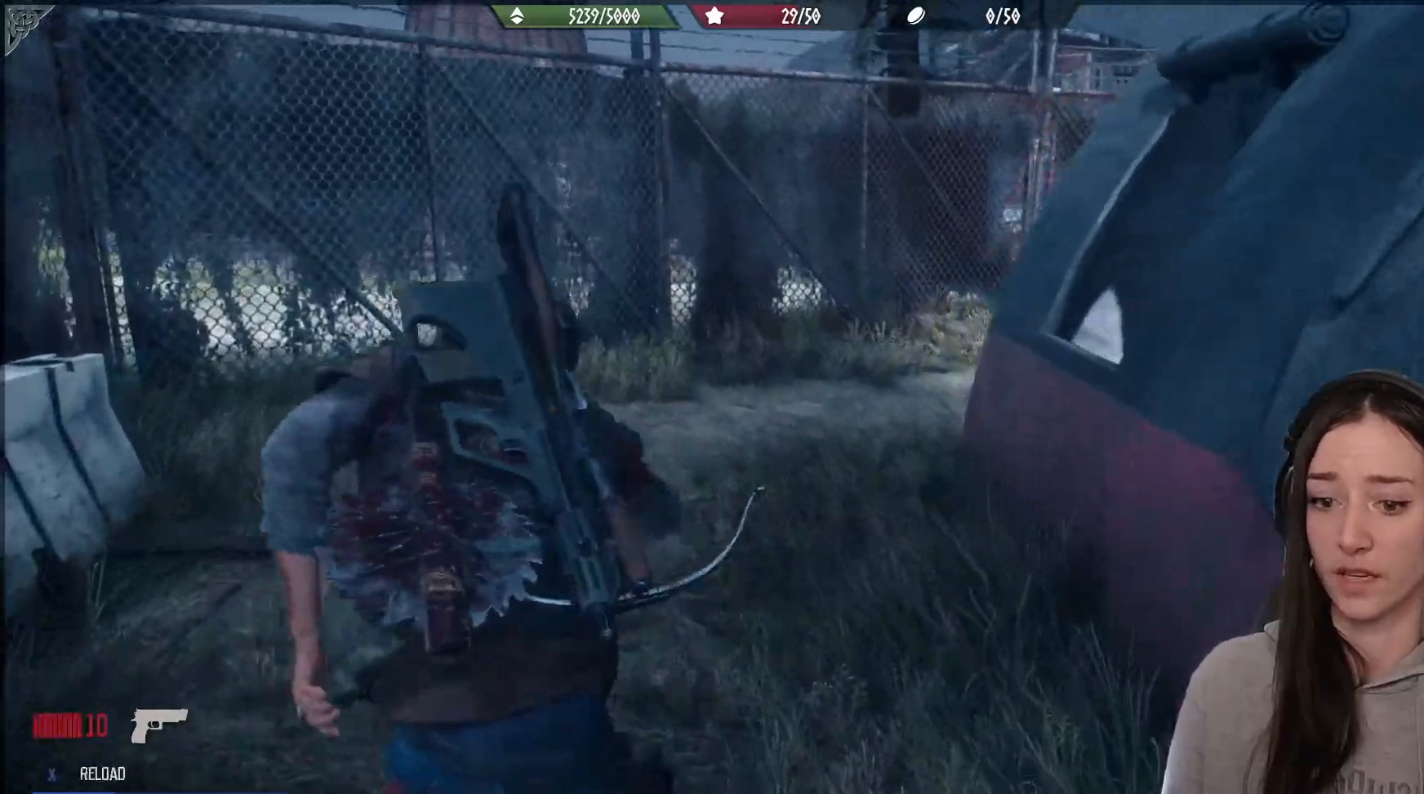
{"dt_ms": 500, "buttons": [], "left_stick": "up", "right_stick": "right", "events": [[17, "right_stick", "right"]]}
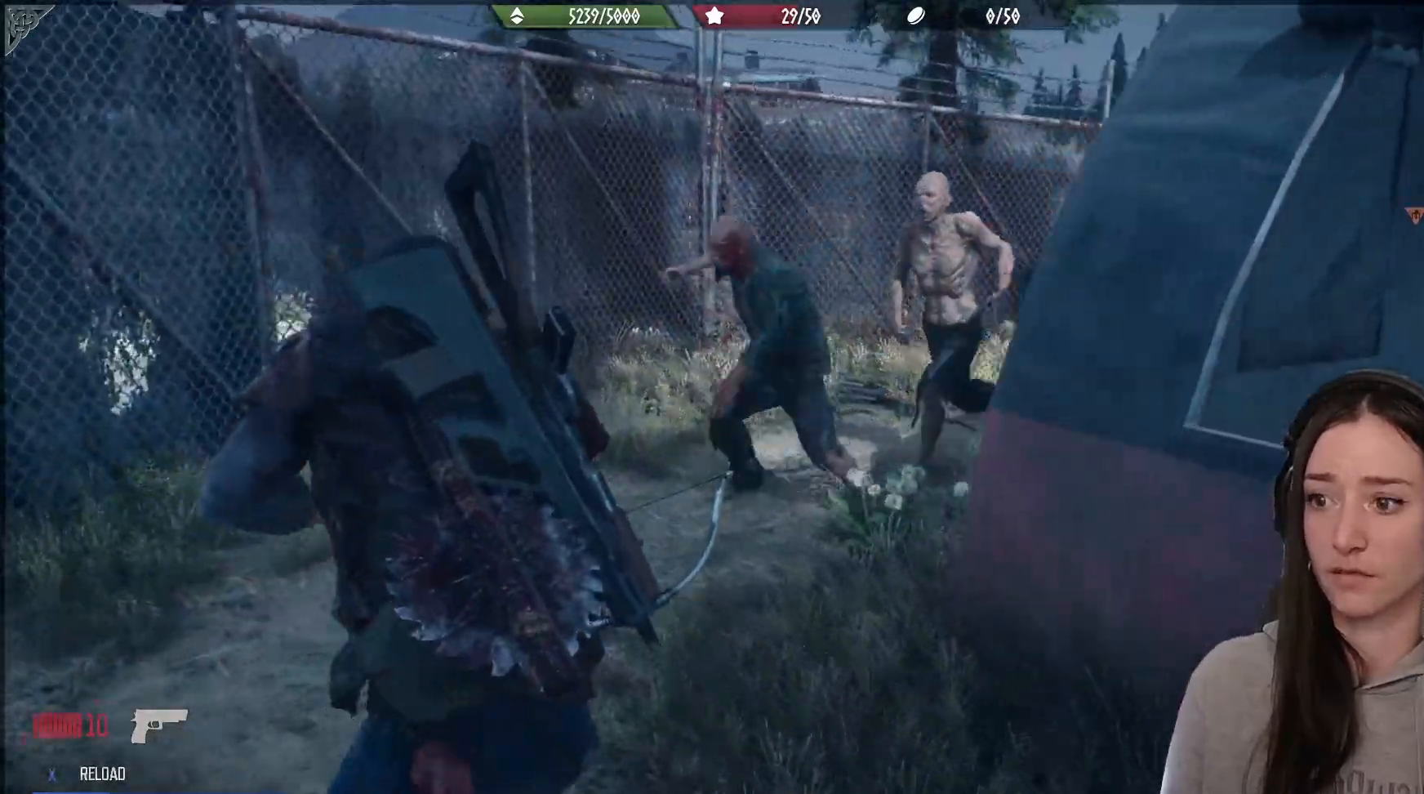
{"dt_ms": 500, "buttons": [], "left_stick": "up", "right_stick": "right", "events": [[167, "left_stick", "up-left"], [267, "left_stick", "left"], [467, "left_stick", "up"]]}
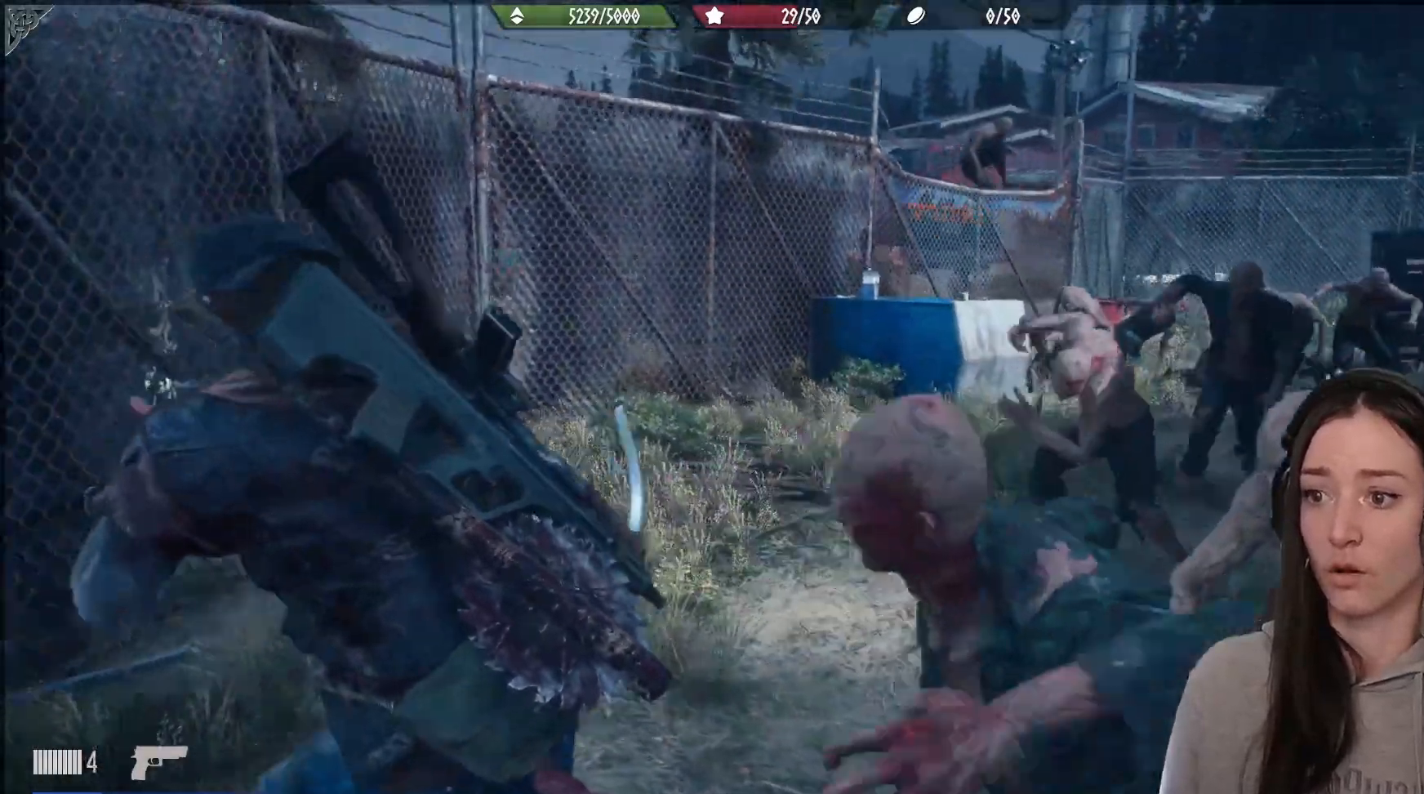
{"dt_ms": 500, "buttons": [], "left_stick": "up", "right_stick": "right", "events": [[67, "L3", "down"], [217, "L3", "up"], [300, "right_stick", "center"], [483, "right_stick", "right"]]}
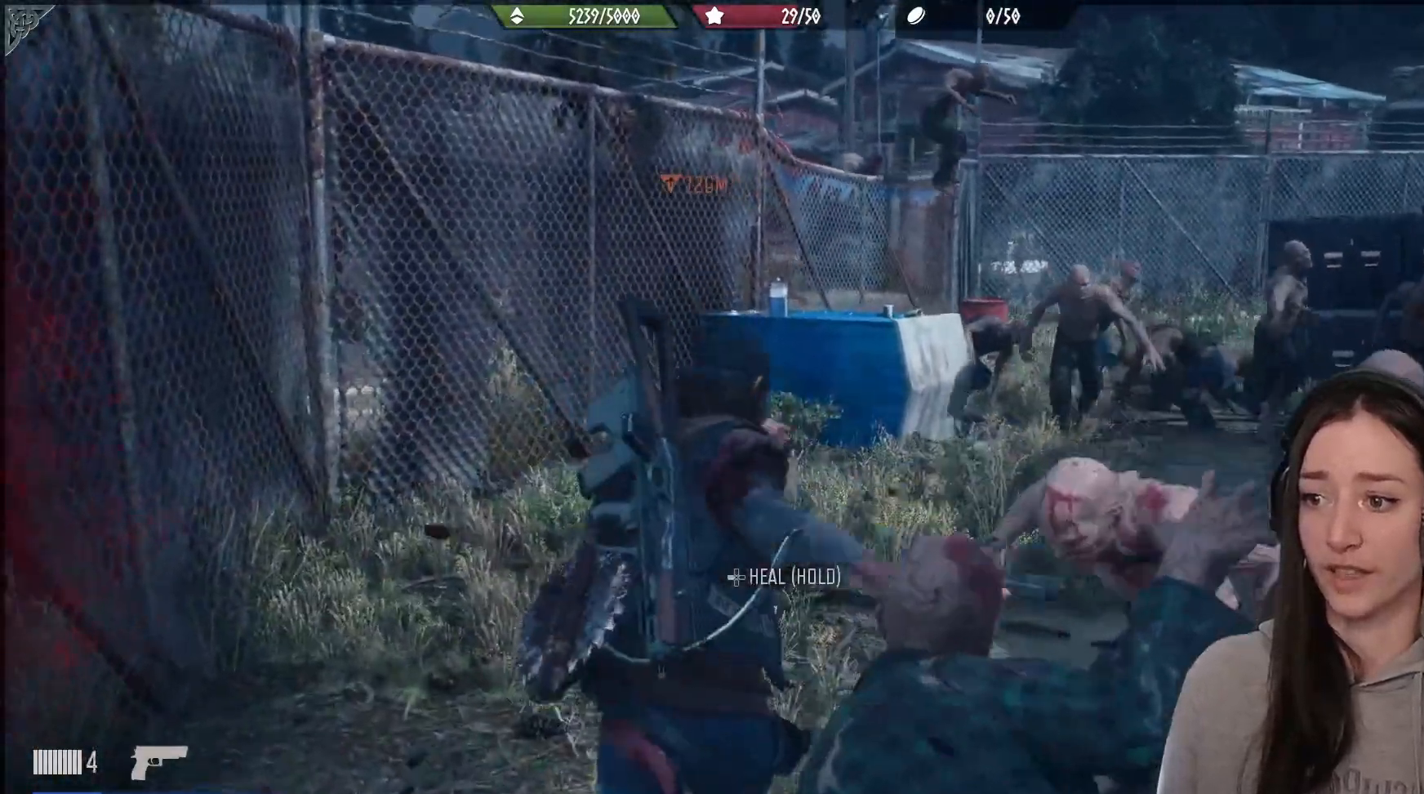
{"dt_ms": 500, "buttons": ["L3"], "left_stick": "up", "right_stick": "right", "events": [[433, "L3", "down"]]}
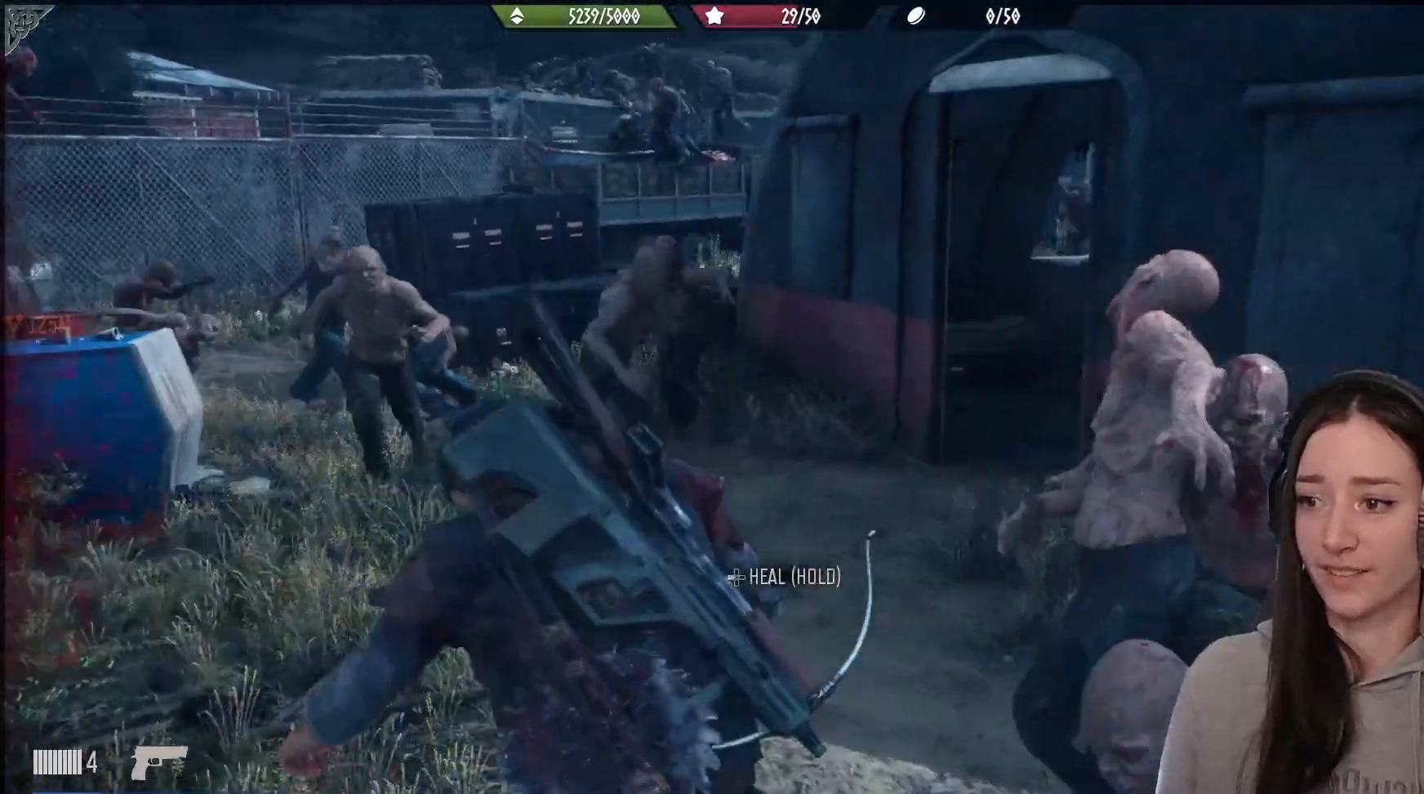
{"dt_ms": 500, "buttons": [], "left_stick": "up", "right_stick": "center", "events": [[83, "L3", "up"], [217, "right_stick", "center"], [317, "L3", "down"], [450, "L3", "up"]]}
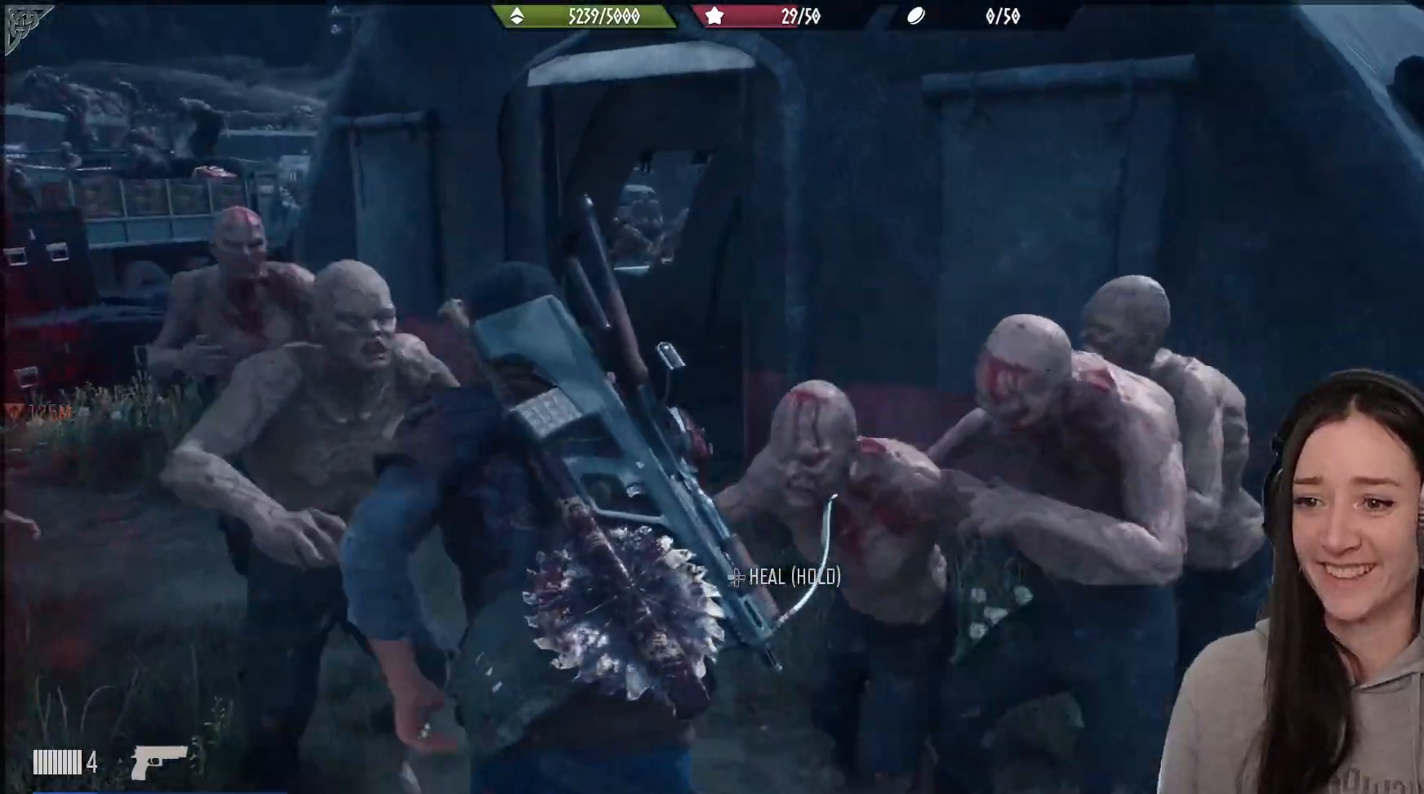
{"dt_ms": 500, "buttons": [], "left_stick": "up", "right_stick": "up", "events": [[183, "R1", "down"], [300, "R1", "up"], [367, "R1", "down"], [400, "right_stick", "up"], [483, "R1", "up"]]}
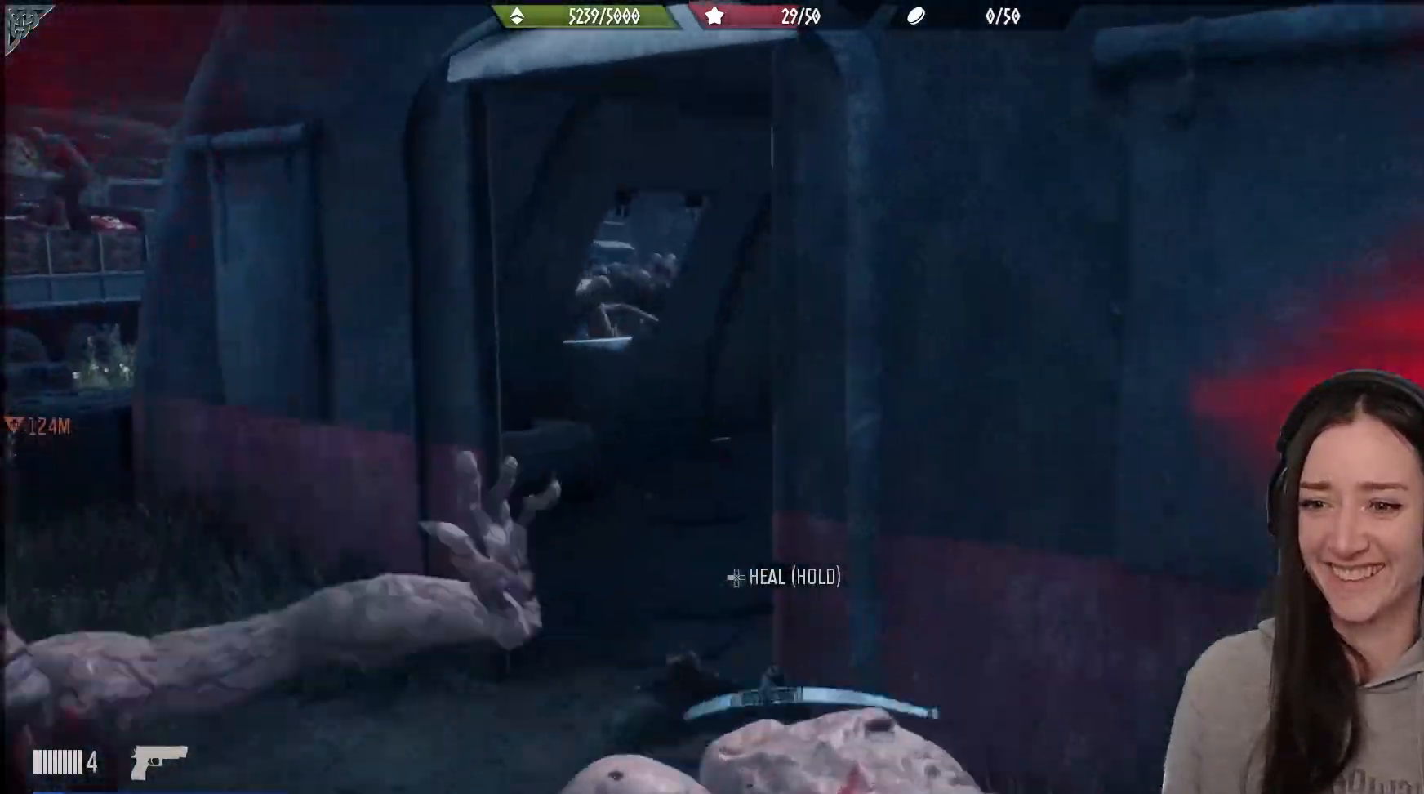
{"dt_ms": 500, "buttons": [], "left_stick": "up", "right_stick": "right", "events": [[483, "right_stick", "right"]]}
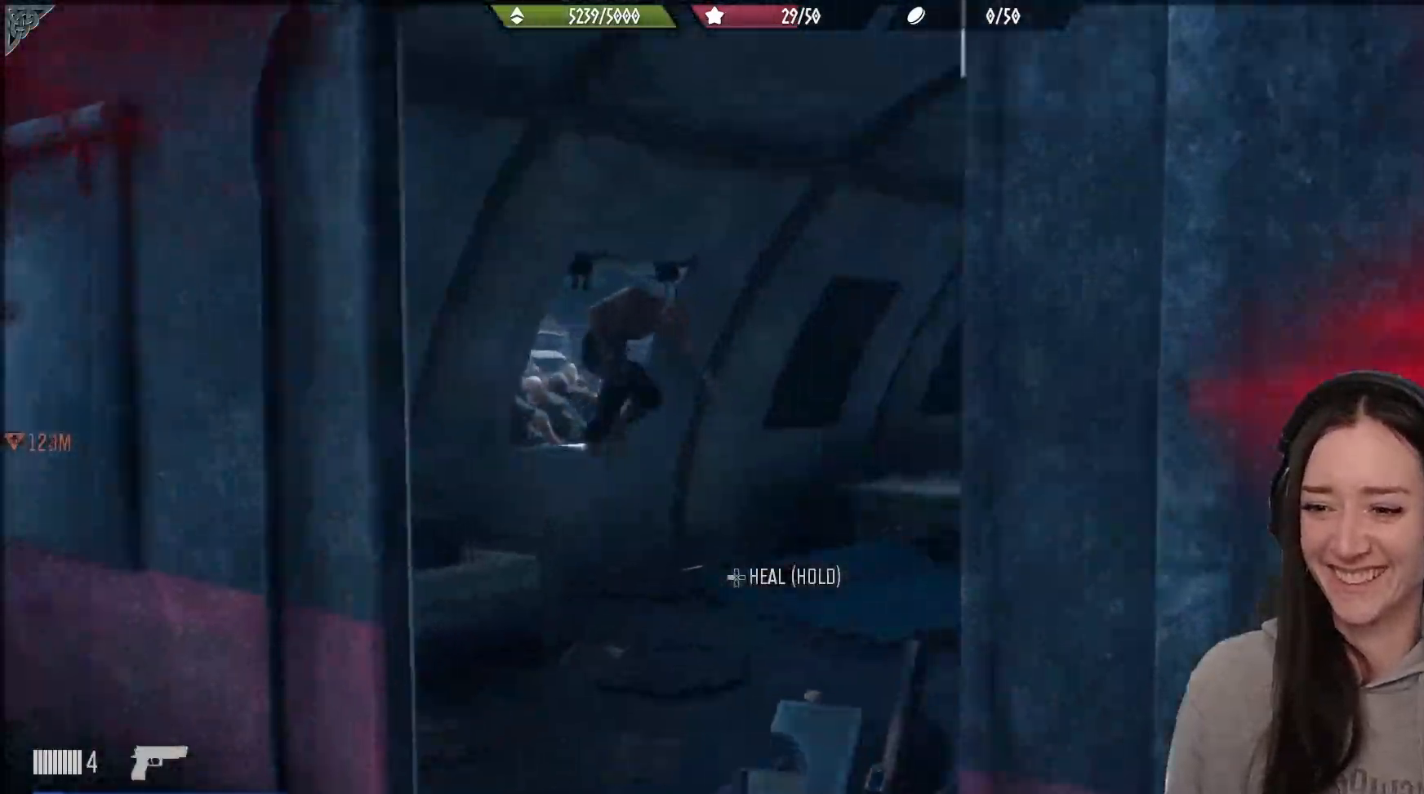
{"dt_ms": 500, "buttons": [], "left_stick": "up-right", "right_stick": "center"}
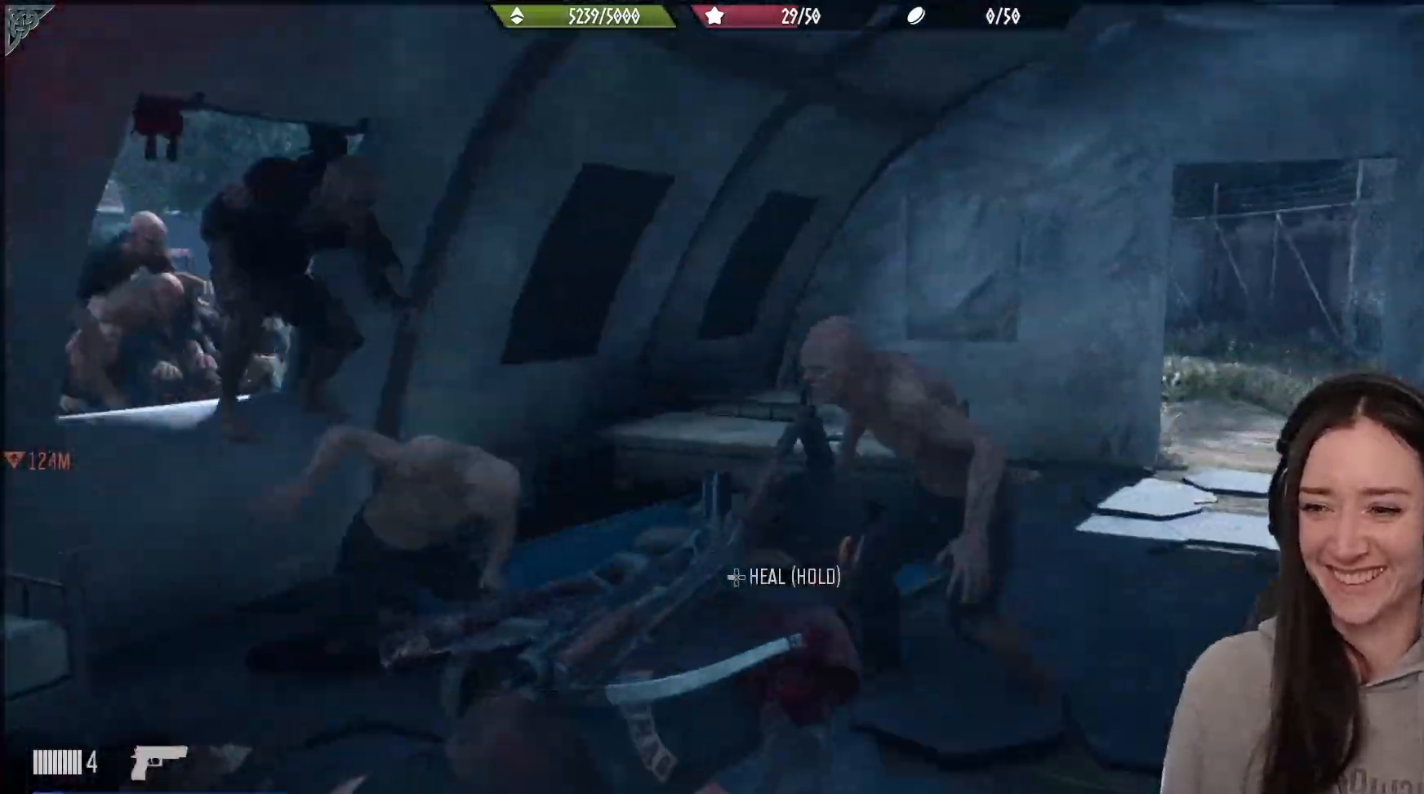
{"dt_ms": 500, "buttons": [], "left_stick": "up-right", "right_stick": "center", "events": []}
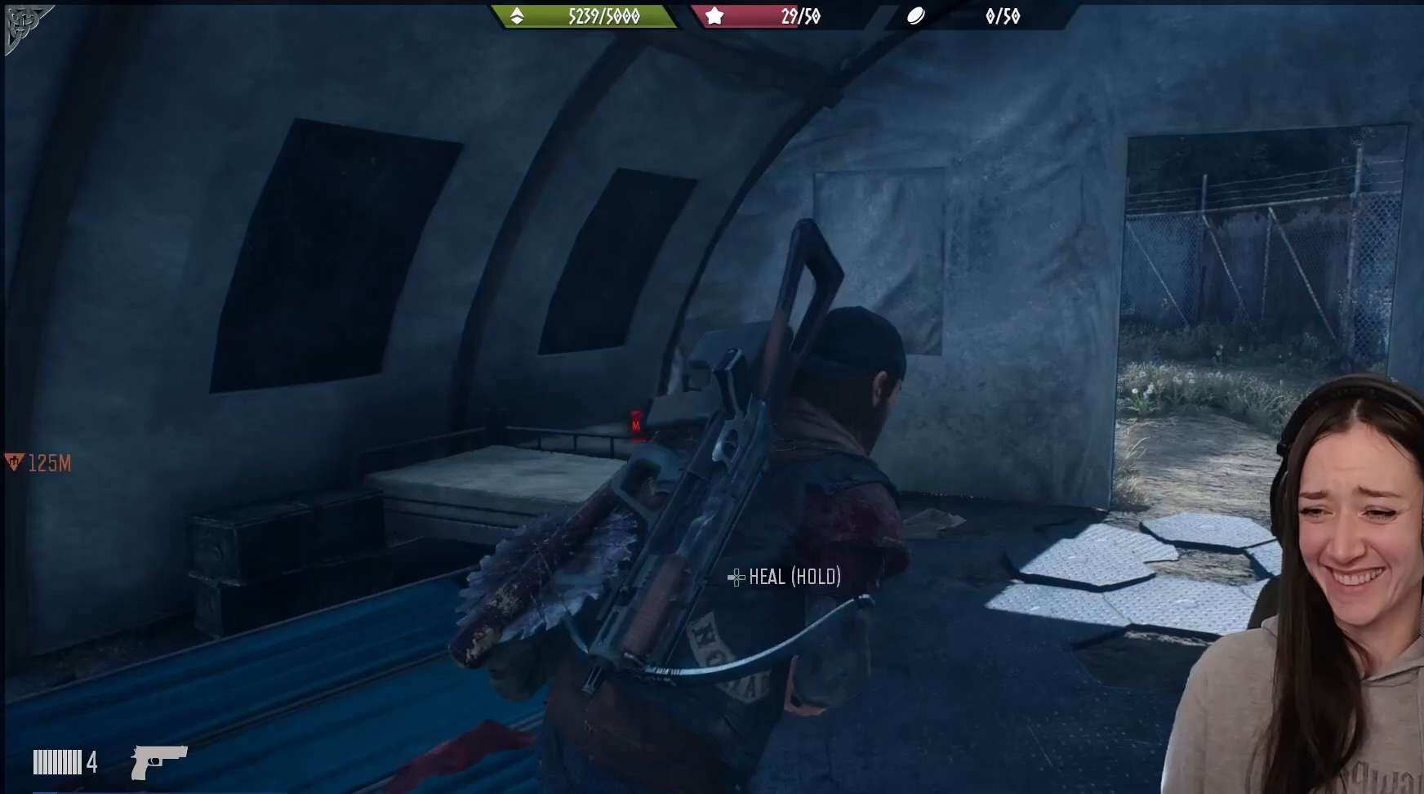
{"dt_ms": 500, "buttons": ["R1"], "left_stick": "up-right", "right_stick": "right", "events": [[17, "R2", "down"], [167, "R2", "up"], [300, "right_stick", "right"], [450, "R1", "down"]]}
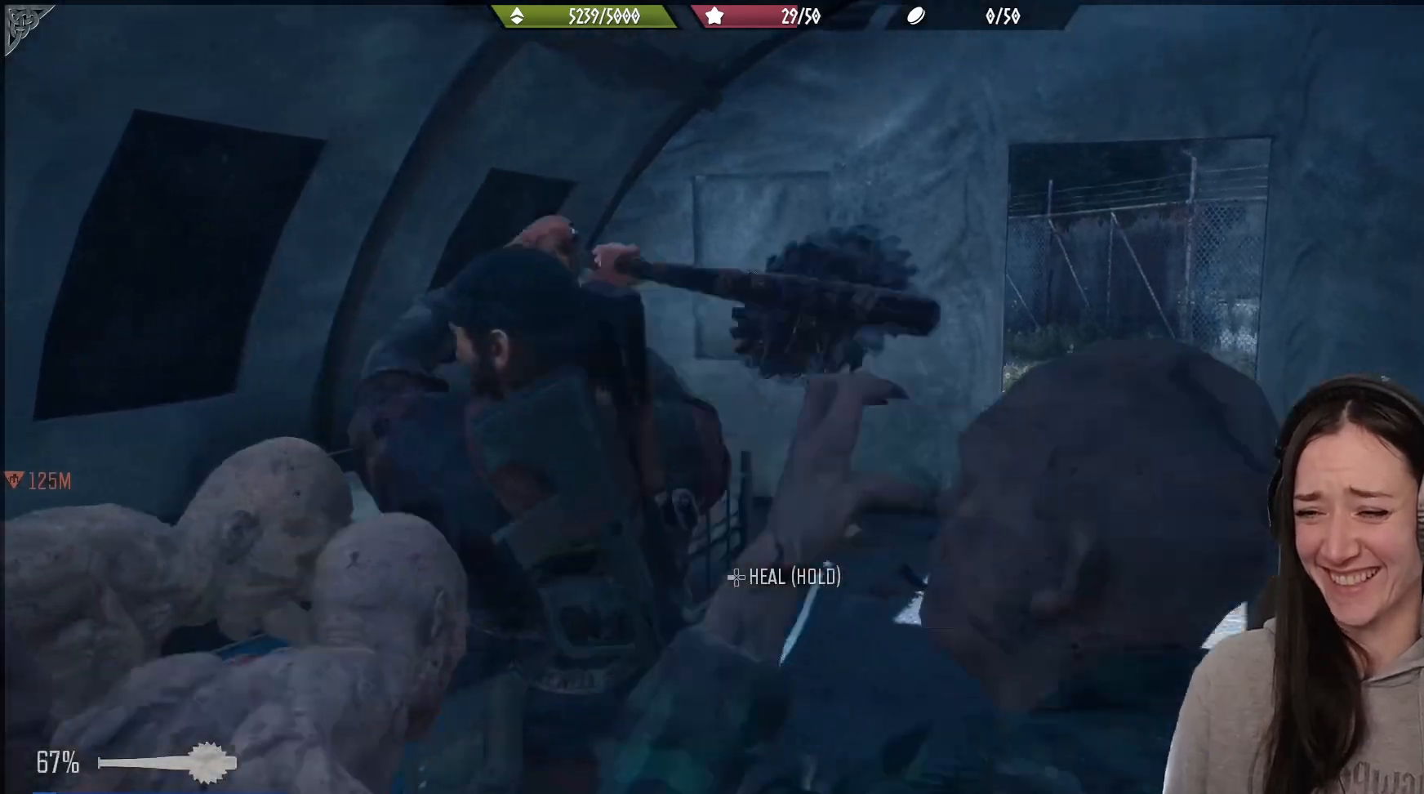
{"dt_ms": 500, "buttons": ["R1"], "left_stick": "up-right", "right_stick": "up-right", "events": [[50, "R1", "up"], [133, "R1", "down"], [233, "R1", "up"], [417, "R1", "down"], [417, "right_stick", "up-right"]]}
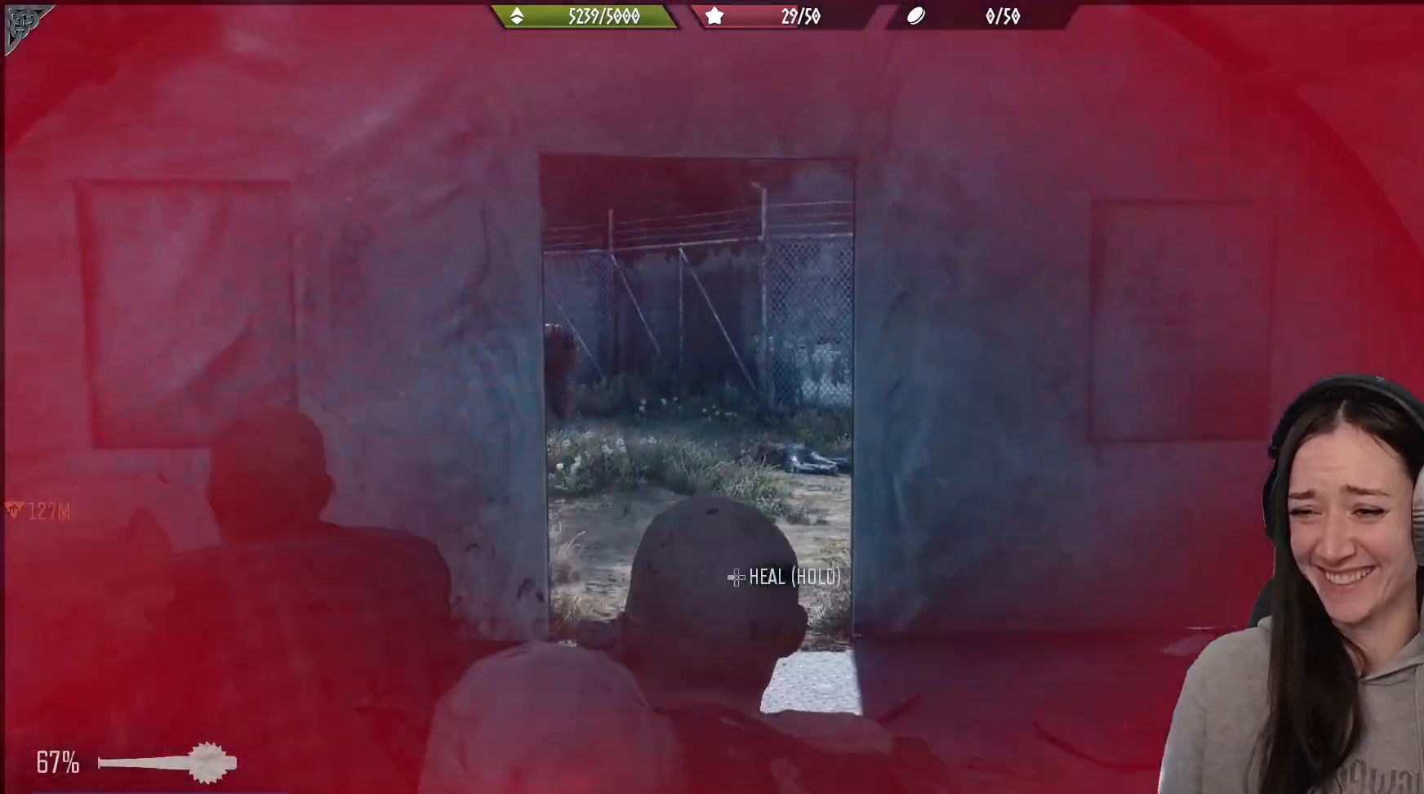
{"dt_ms": 500, "buttons": [], "left_stick": "up-left", "right_stick": "center", "events": [[33, "R1", "up"], [83, "left_stick", "up"], [117, "R1", "down"], [217, "R1", "up"], [217, "left_stick", "up-left"], [217, "right_stick", "left"], [317, "R1", "down"], [433, "R1", "up"], [500, "right_stick", "center"]]}
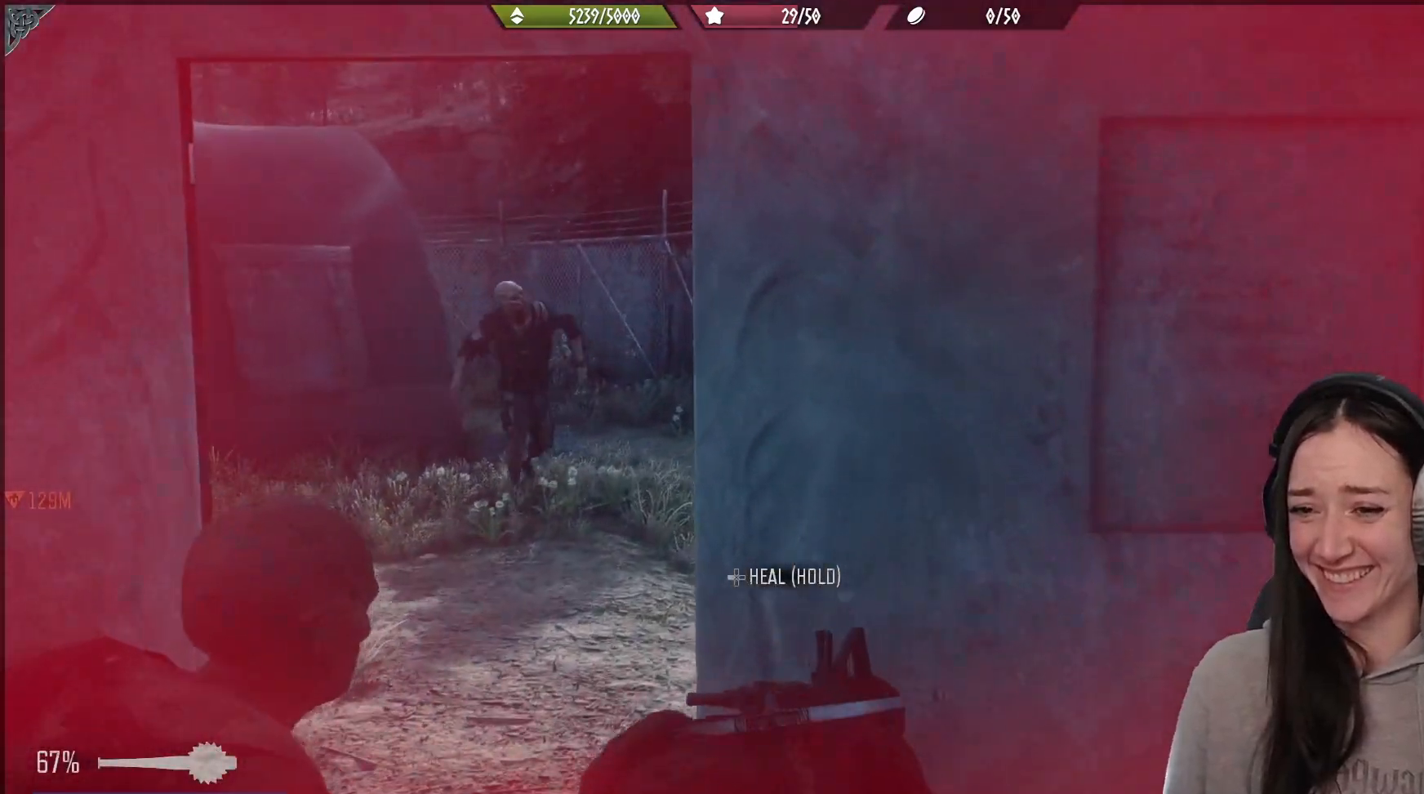
{"dt_ms": 500, "buttons": [], "left_stick": "up", "right_stick": "center", "events": [[417, "left_stick", "up"]]}
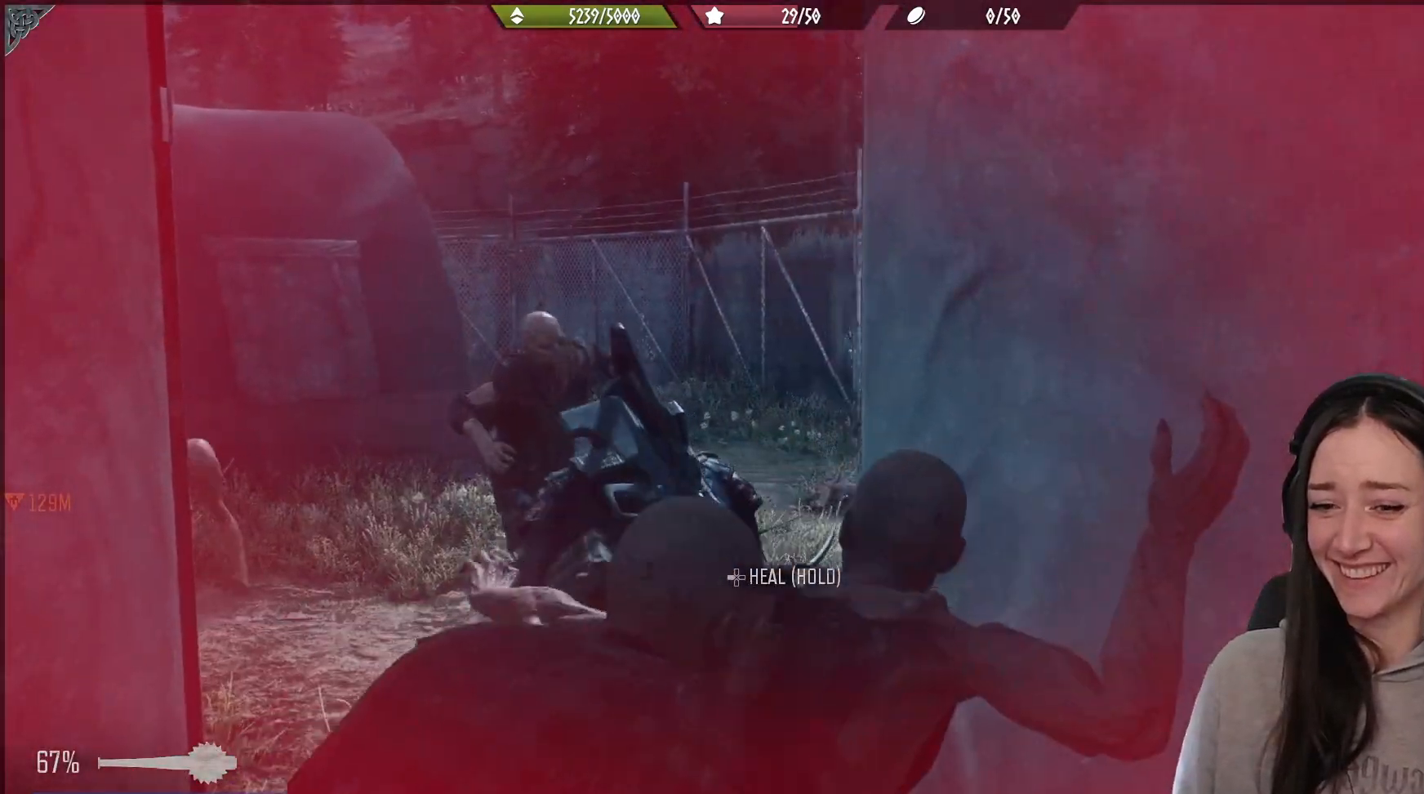
{"dt_ms": 500, "buttons": [], "left_stick": "up-right", "right_stick": "right", "events": [[67, "R1", "down"], [133, "right_stick", "right"], [150, "left_stick", "up-right"], [217, "R1", "up"], [367, "R1", "down"], [500, "R1", "up"]]}
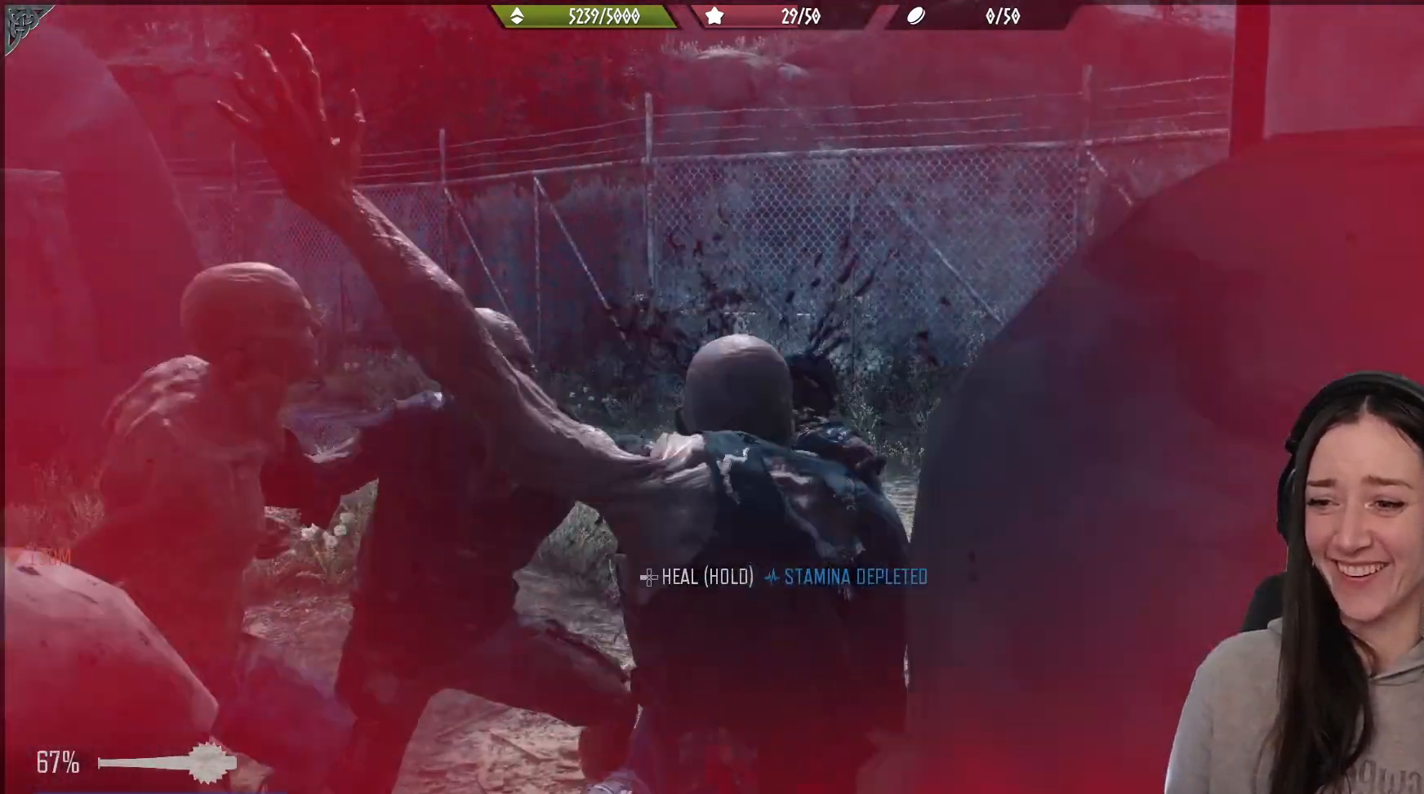
{"dt_ms": 500, "buttons": [], "left_stick": "up-right", "right_stick": "center", "events": [[250, "right_stick", "center"]]}
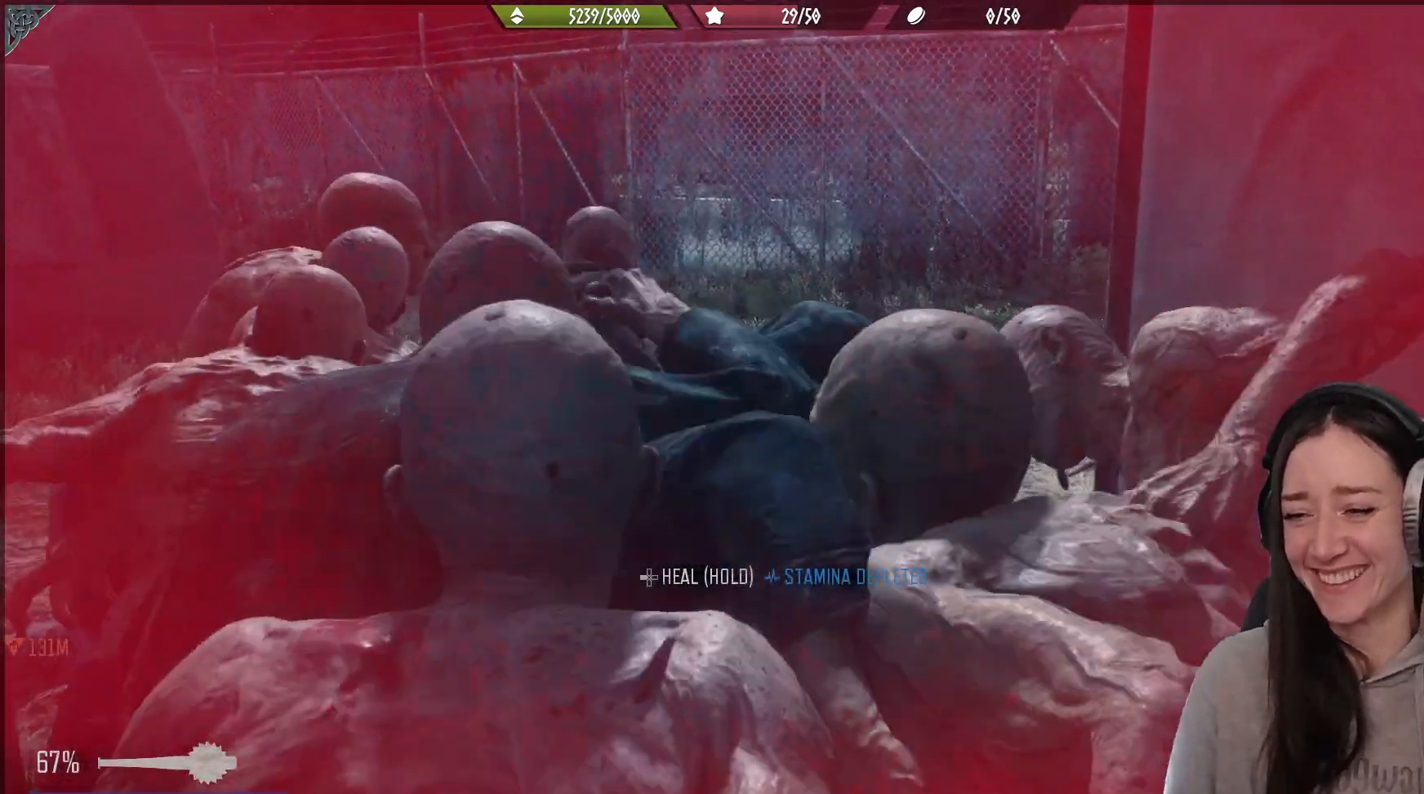
{"dt_ms": 500, "buttons": [], "left_stick": "center", "right_stick": "center", "events": [[133, "left_stick", "center"]]}